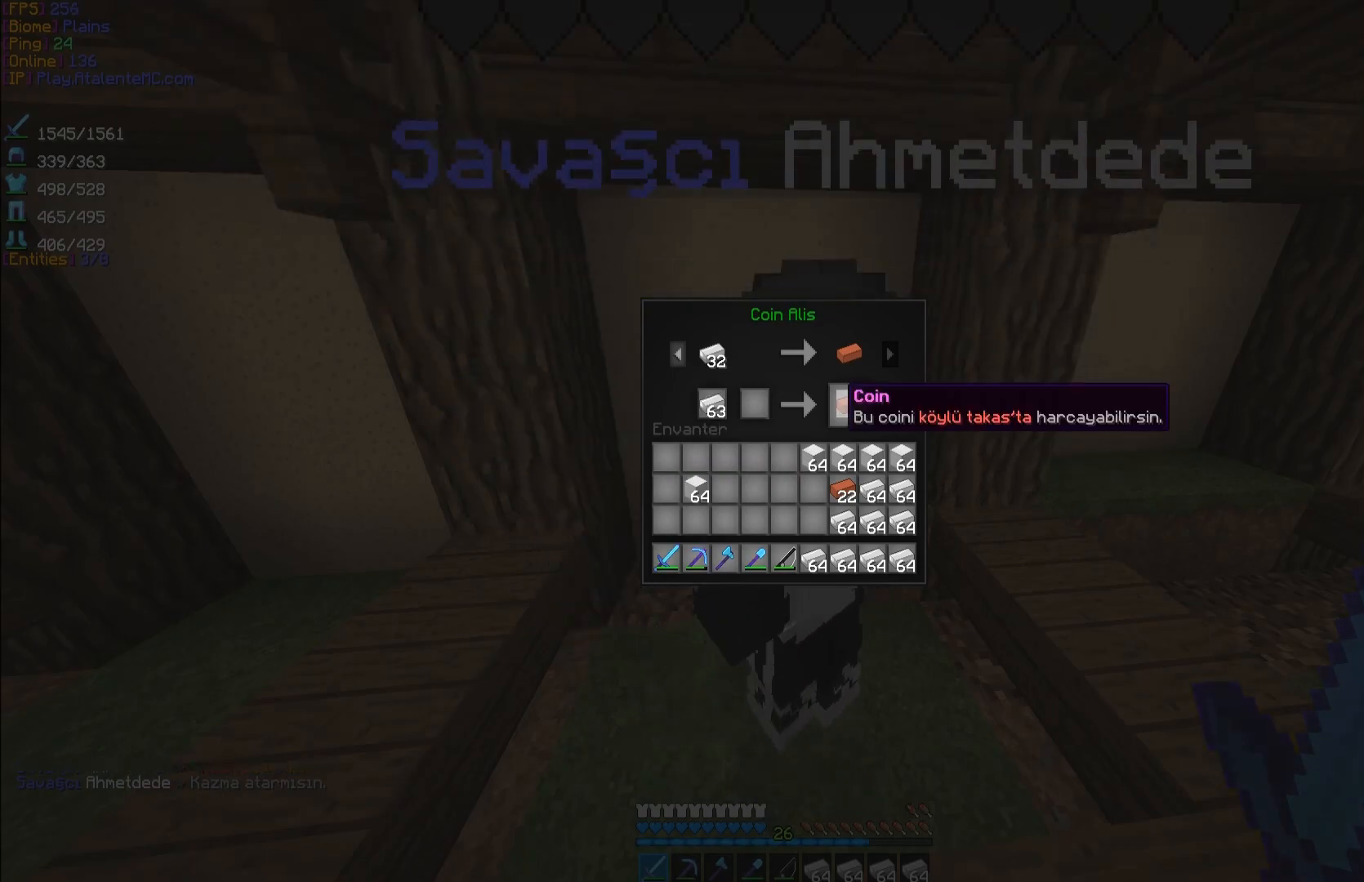
Gameplay with keyboard and mouse; each line is a JSON object with the keys and mouse buttons held at the frame after it. "events" lists presses ("down") and releases ("up") of "a", "d", "s", "space", "w", "mouse_left" and "mouse_right" between this image and that frame as [ms after this image, input, new state], when the widget could be followed in between. "mouse_left", "mouse_right" = the "left", "right" buttons of the "mouse" list. No other keys are recorded. Fast repeated clicks can show as one long hold. Mouse movement is not recorded.
{"keys": [], "mouse": ["left"], "events": [[50, "mouse_left", "up"], [450, "mouse_left", "down"]]}
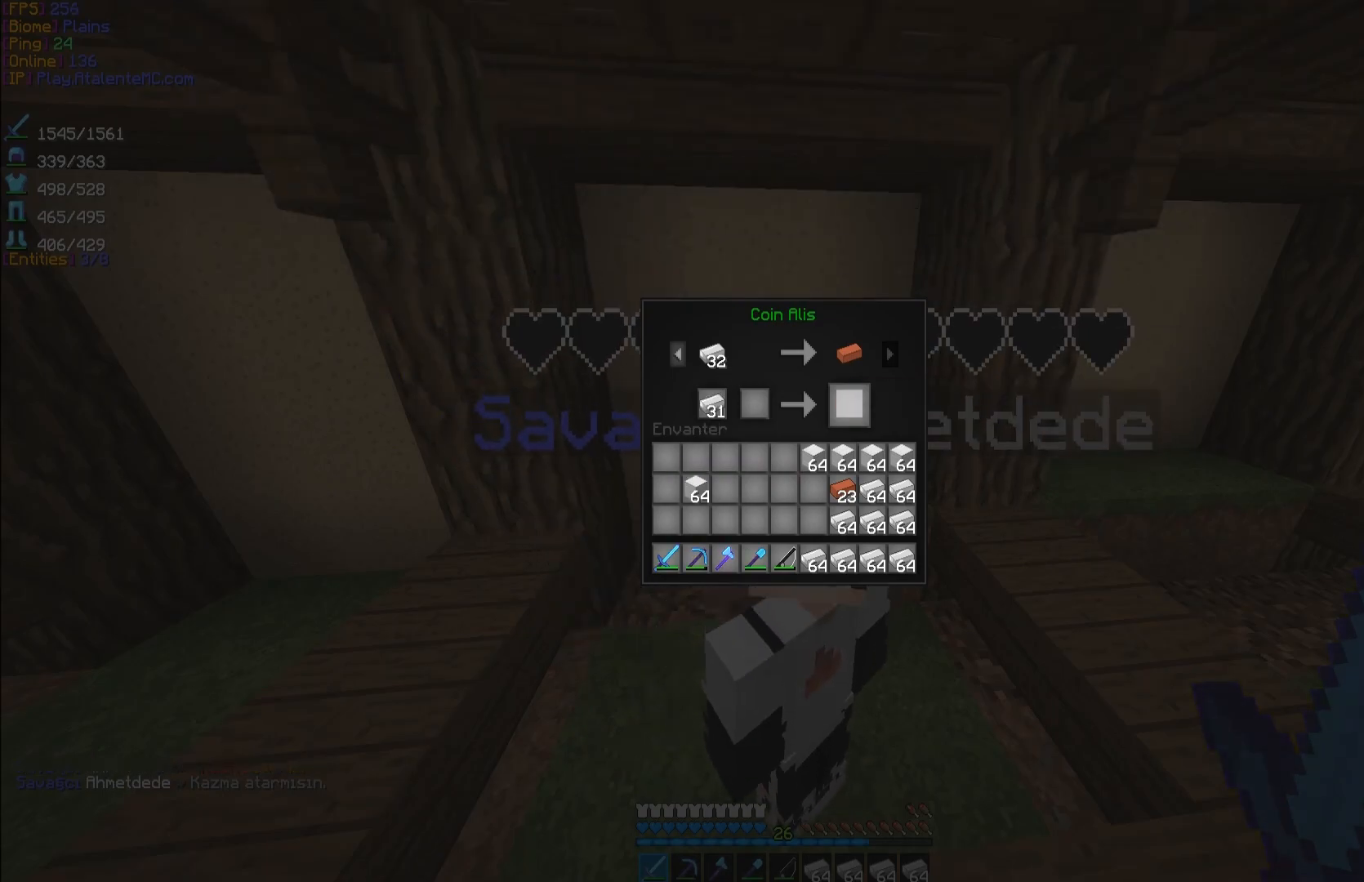
{"keys": [], "mouse": ["left"], "events": [[83, "mouse_left", "up"], [500, "mouse_left", "down"]]}
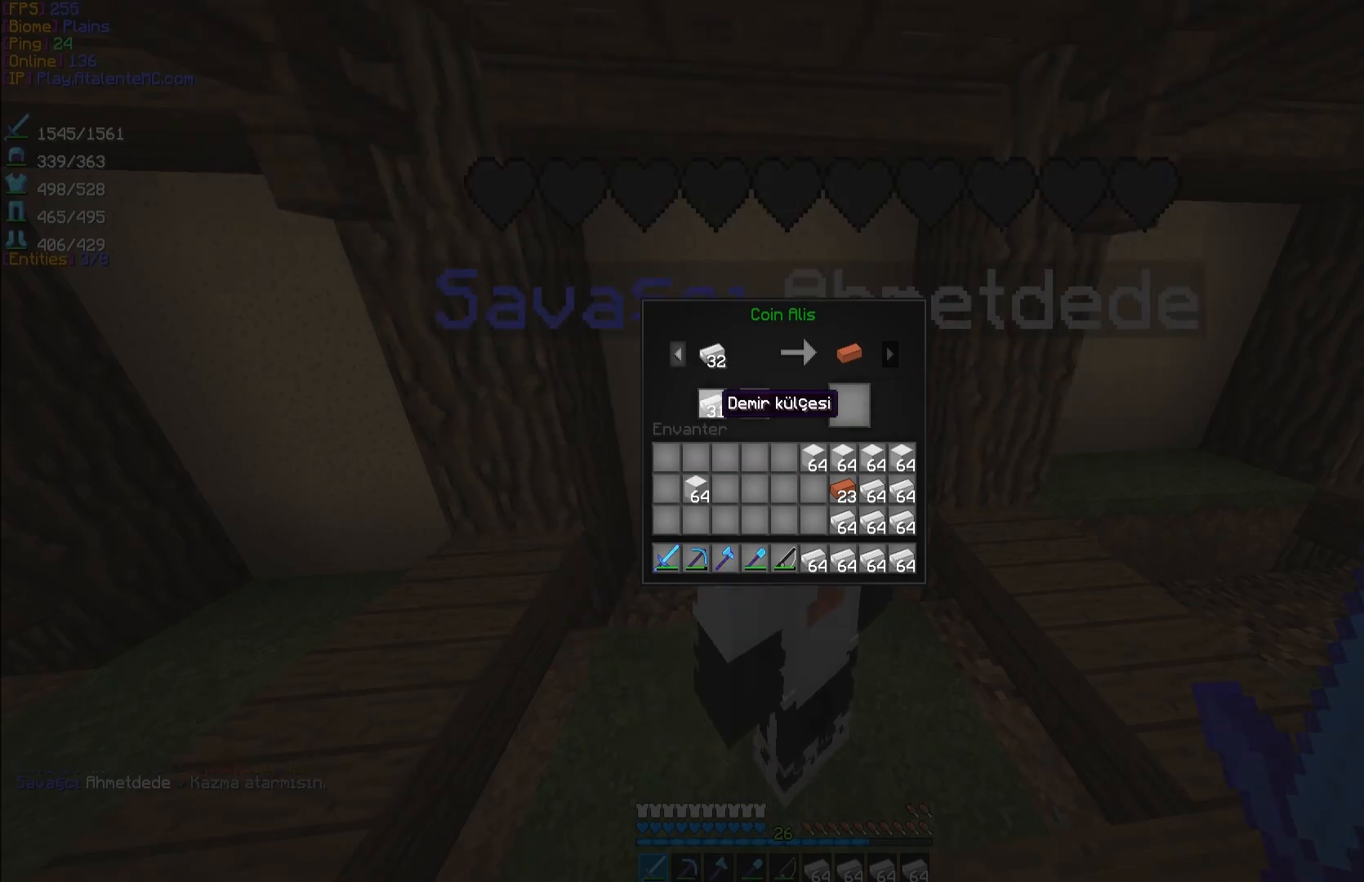
{"keys": [], "mouse": [], "events": [[117, "mouse_left", "up"]]}
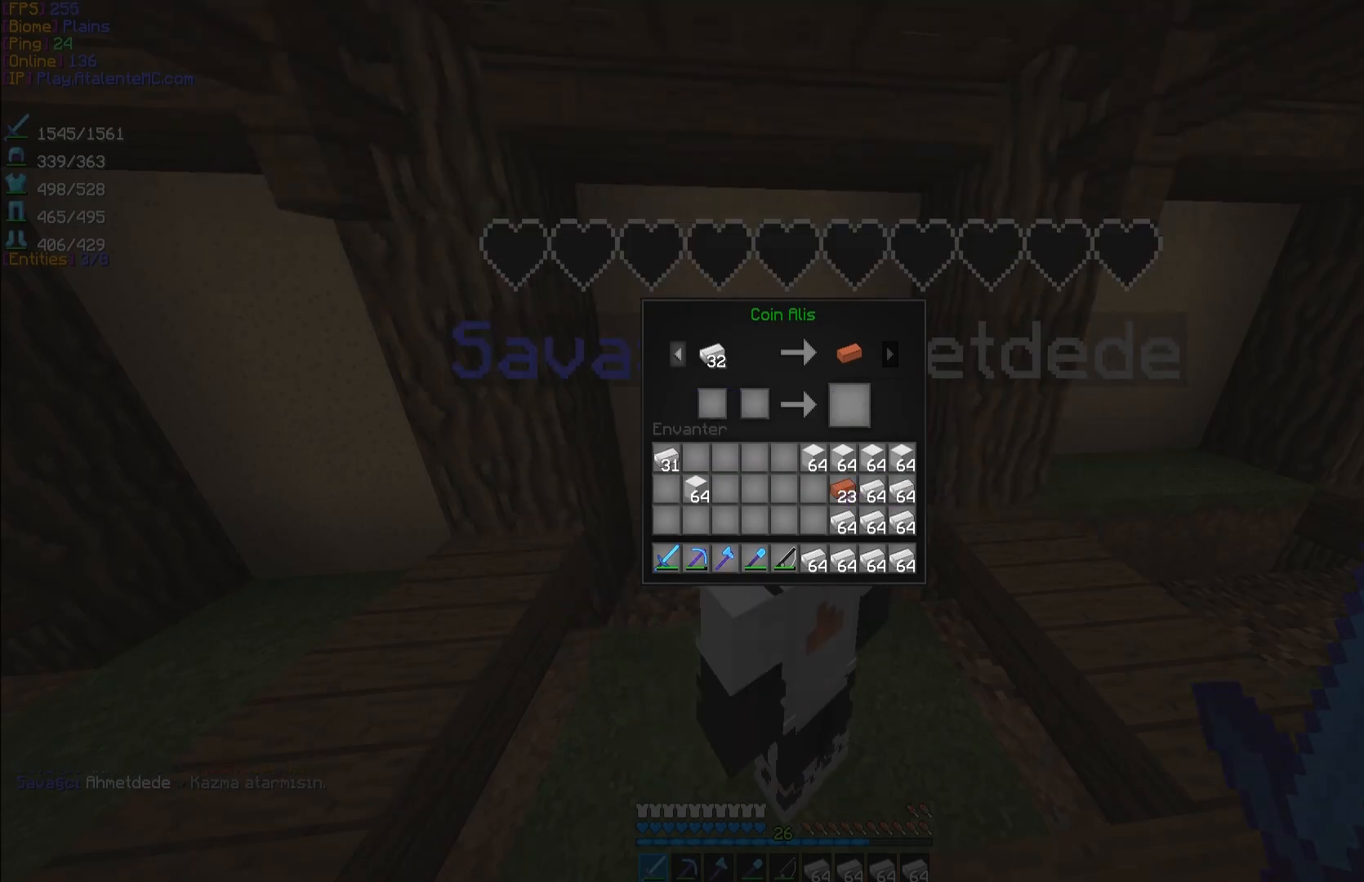
{"keys": [], "mouse": [], "events": [[83, "mouse_left", "down"], [167, "mouse_left", "up"]]}
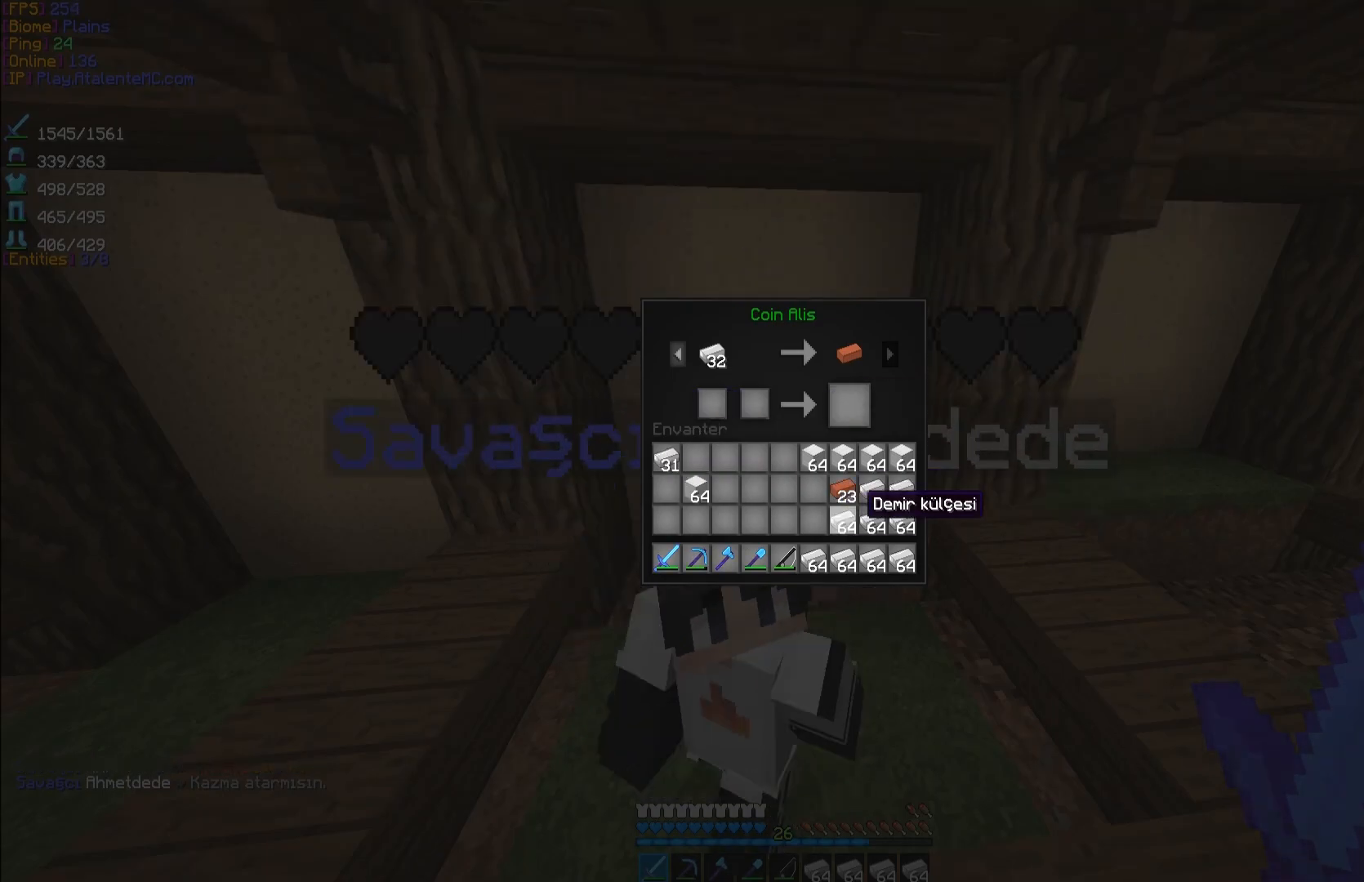
{"keys": [], "mouse": [], "events": [[233, "mouse_left", "down"], [333, "mouse_left", "up"]]}
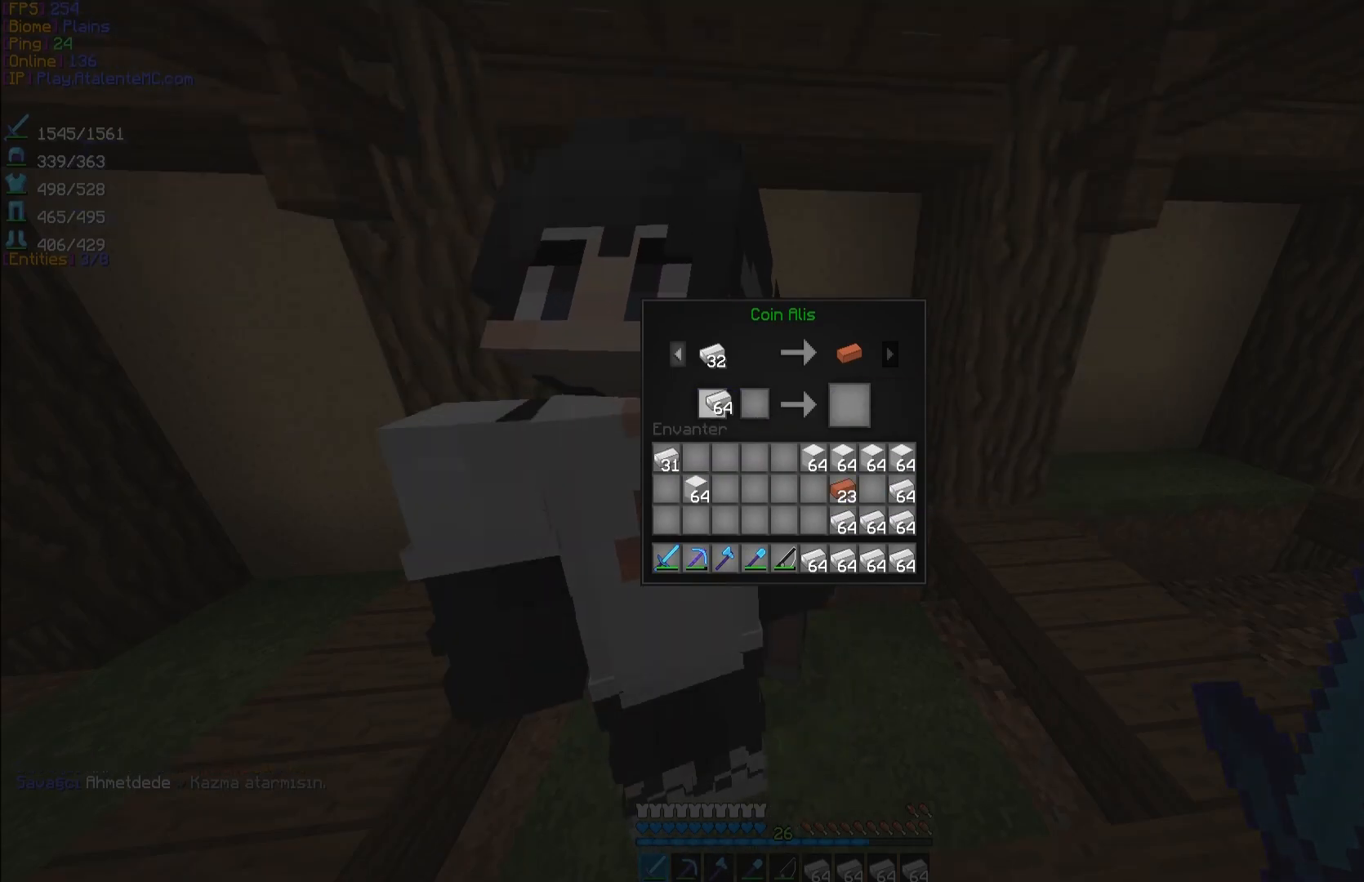
{"keys": [], "mouse": [], "events": [[200, "mouse_left", "down"], [317, "mouse_left", "up"]]}
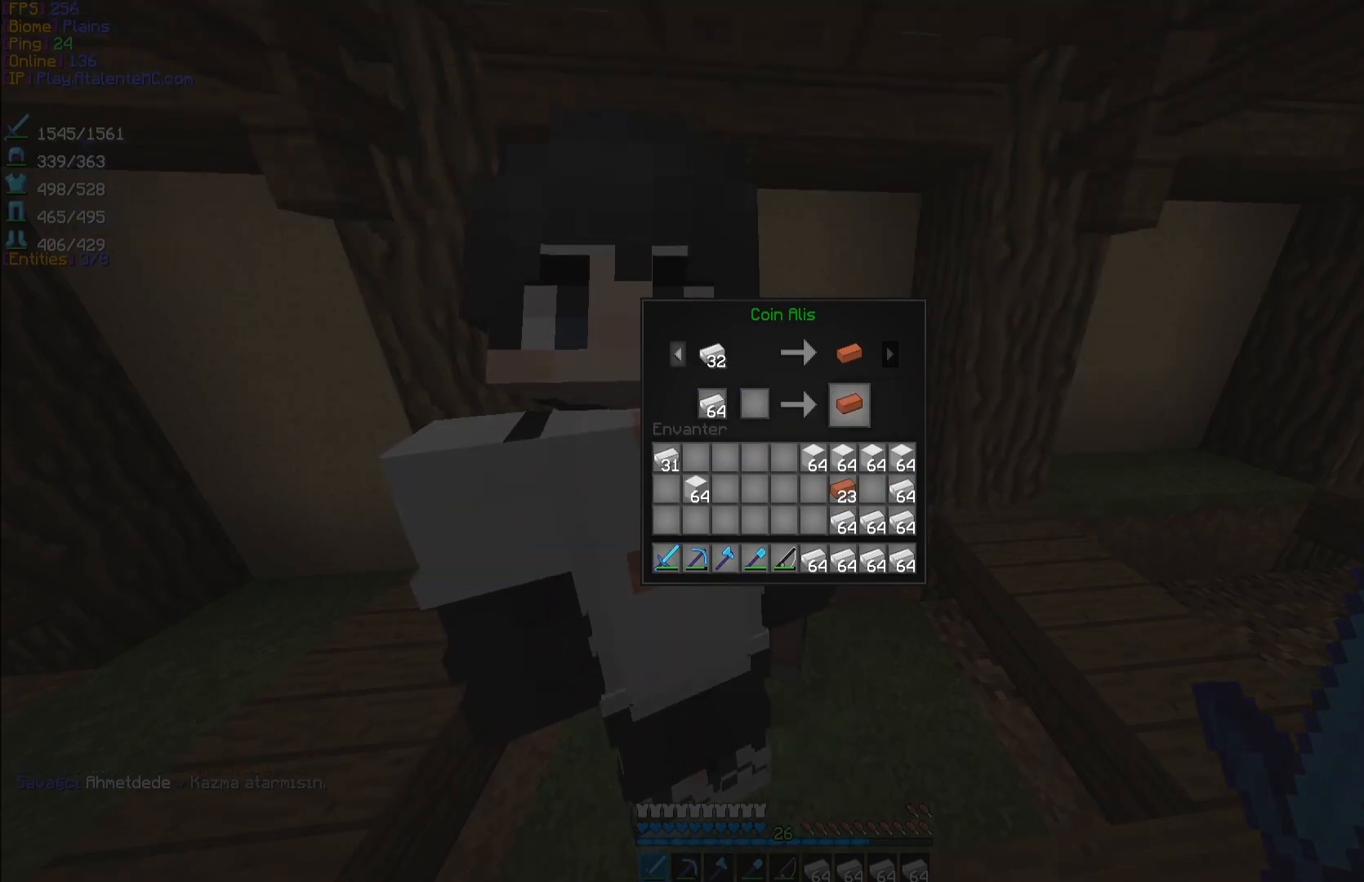
{"keys": [], "mouse": [], "events": [[133, "mouse_left", "down"], [250, "mouse_left", "up"]]}
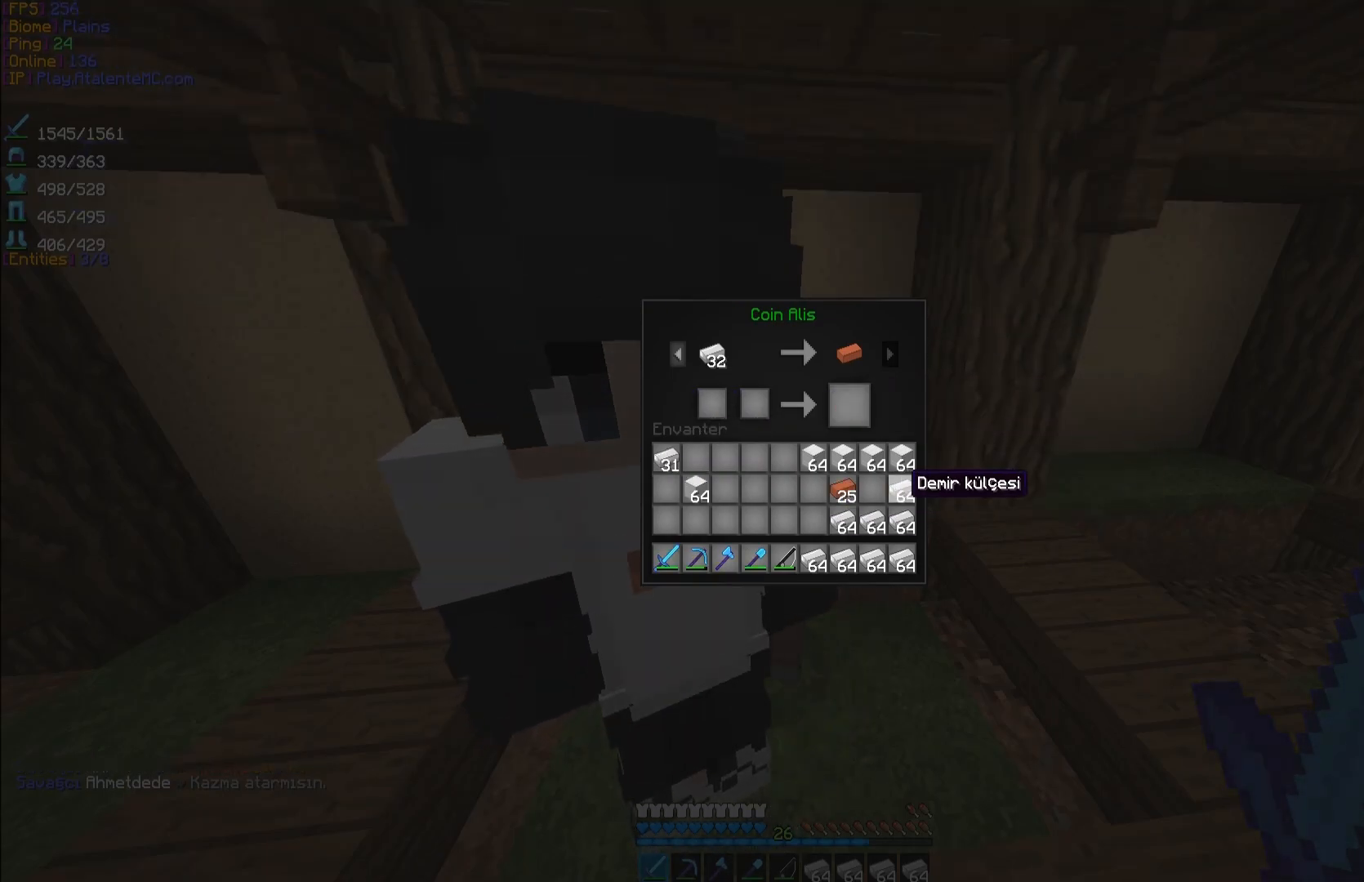
{"keys": [], "mouse": [], "events": [[17, "mouse_left", "down"], [133, "mouse_left", "up"]]}
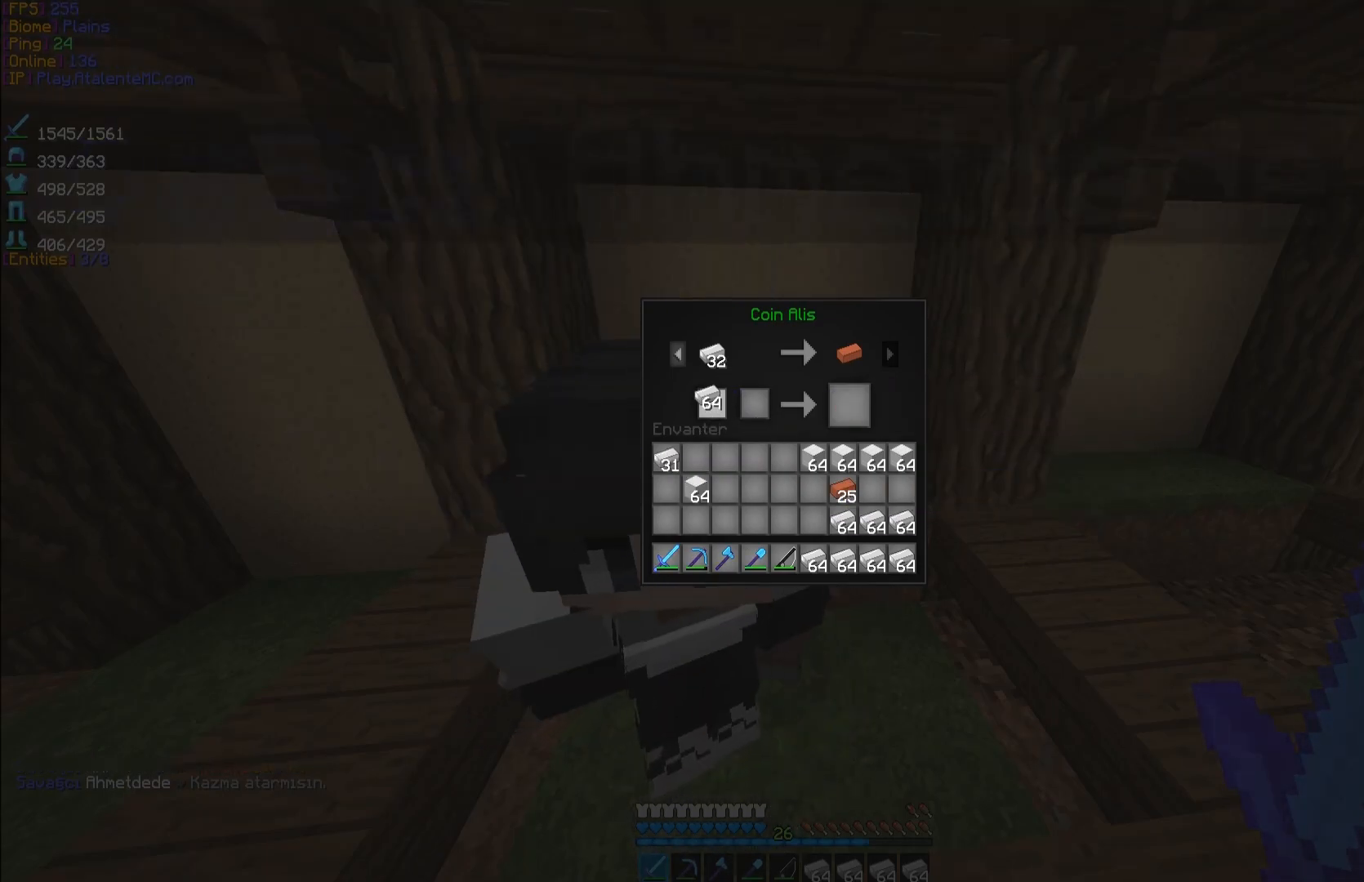
{"keys": [], "mouse": [], "events": [[100, "mouse_left", "down"], [217, "mouse_left", "up"]]}
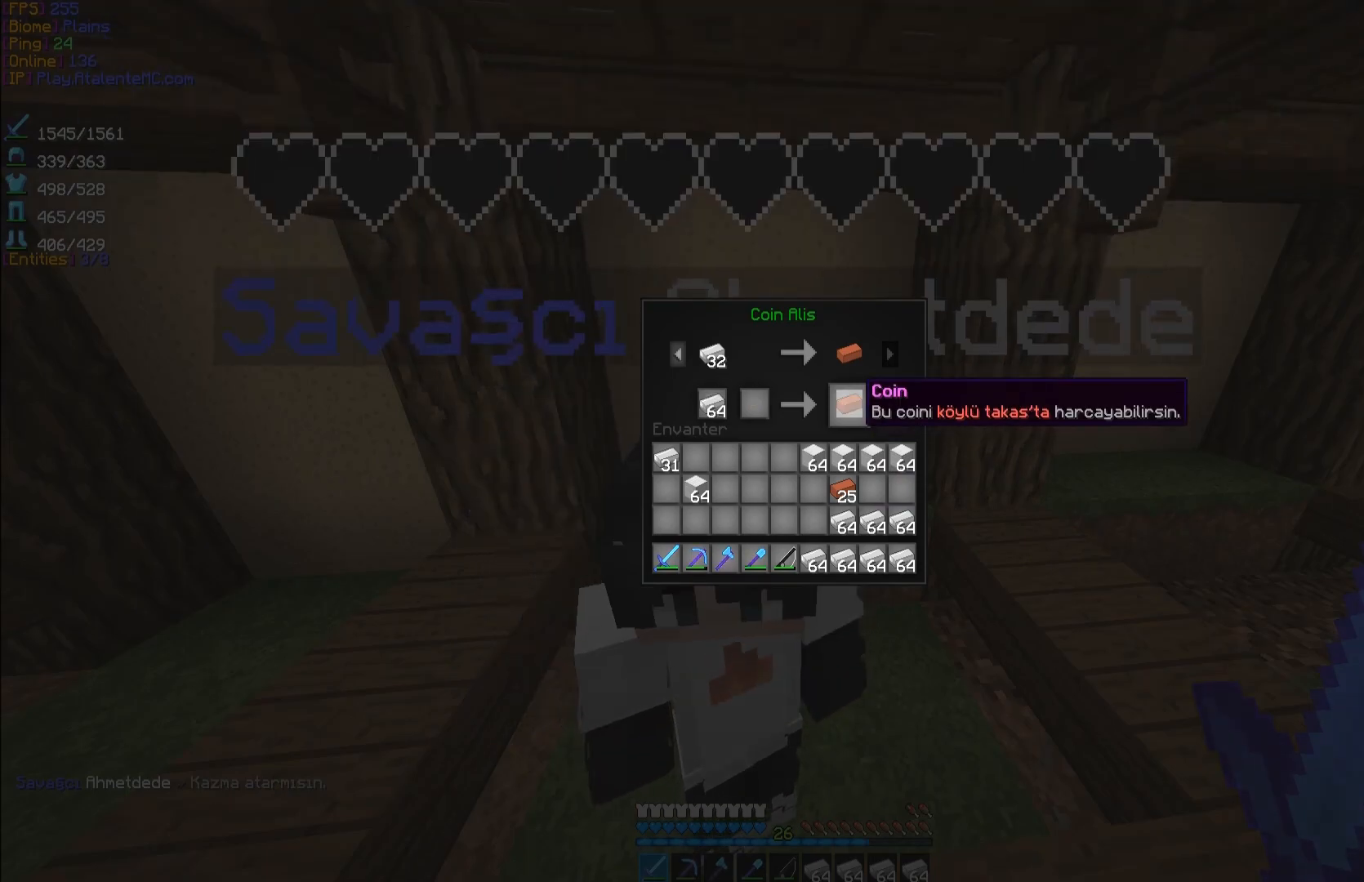
{"keys": [], "mouse": ["left"], "events": [[50, "mouse_left", "down"], [150, "mouse_left", "up"], [500, "mouse_left", "down"]]}
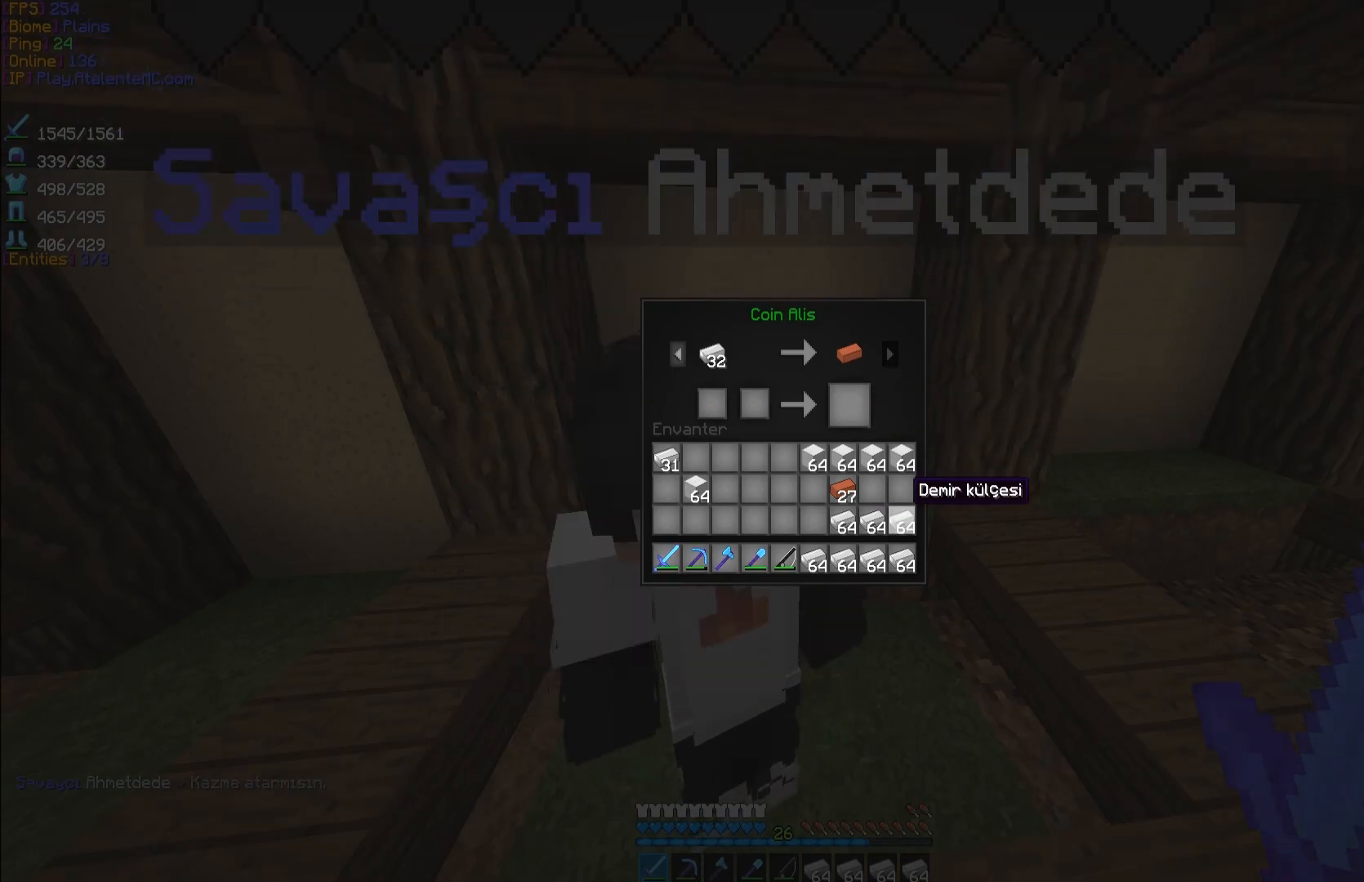
{"keys": [], "mouse": ["left"], "events": [[150, "mouse_left", "up"], [450, "mouse_left", "down"]]}
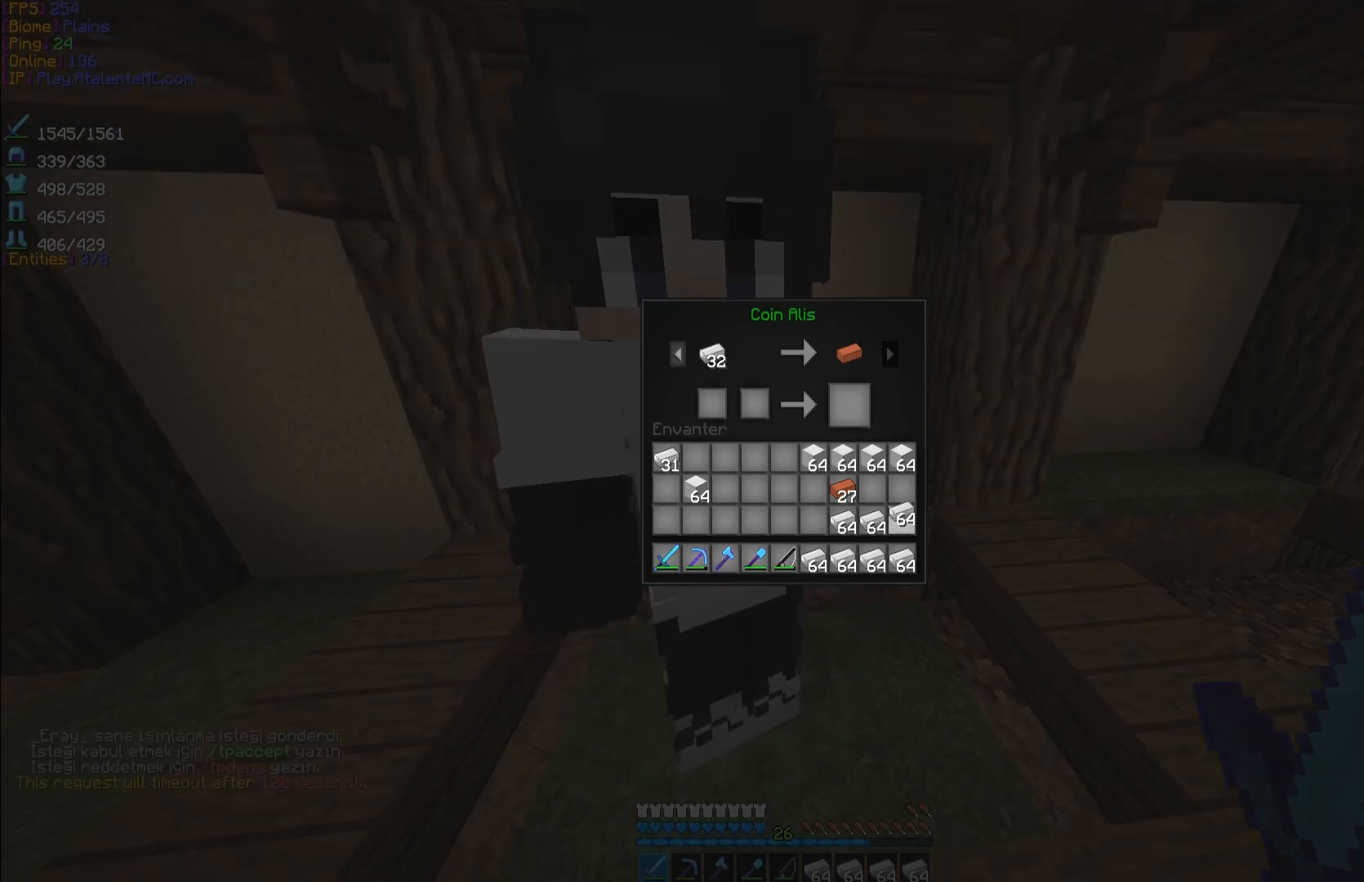
{"keys": [], "mouse": [], "events": [[50, "mouse_left", "up"]]}
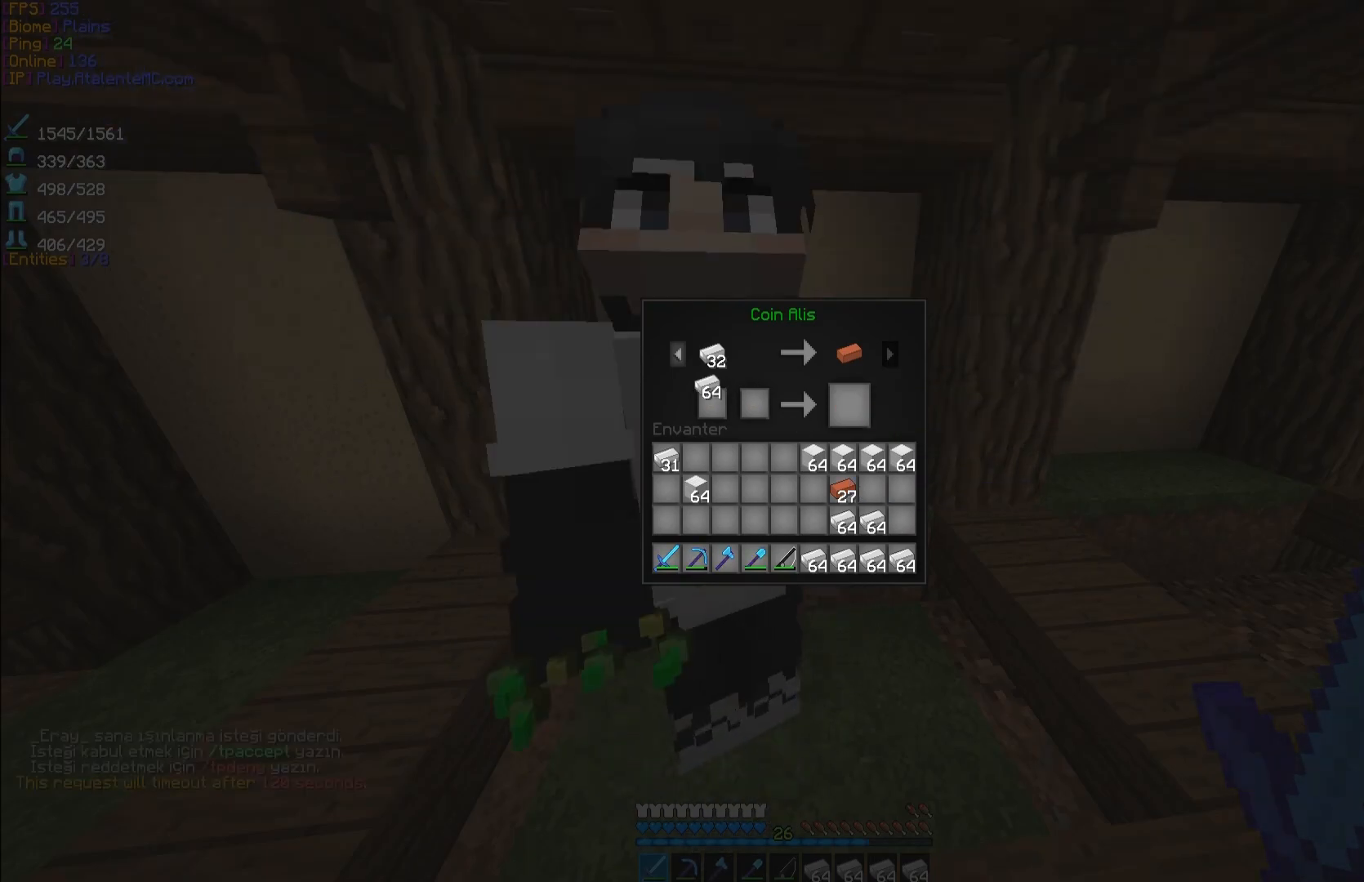
{"keys": [], "mouse": [], "events": [[67, "mouse_left", "down"], [183, "mouse_left", "up"]]}
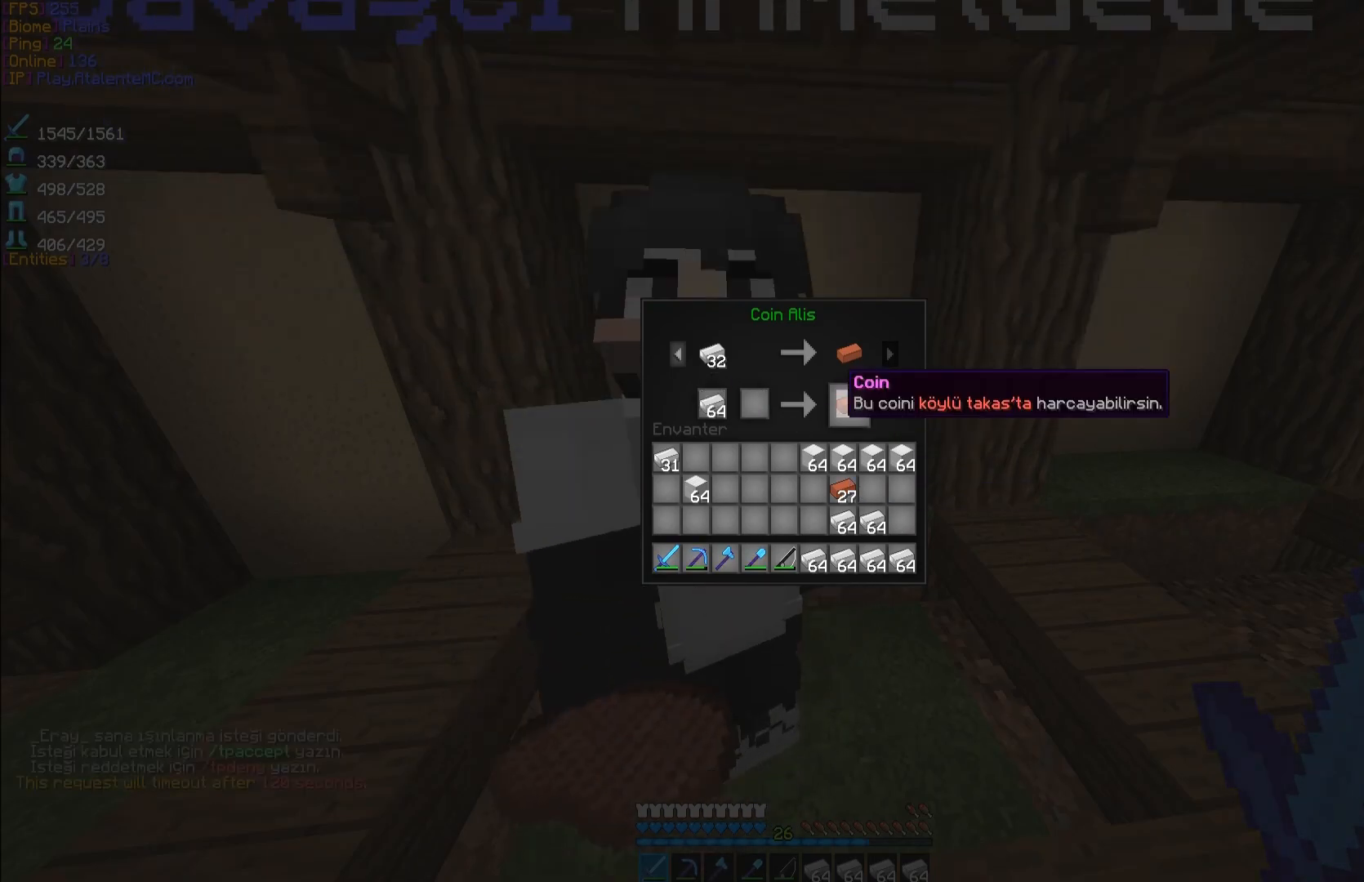
{"keys": [], "mouse": [], "events": [[33, "mouse_left", "down"], [167, "mouse_left", "up"]]}
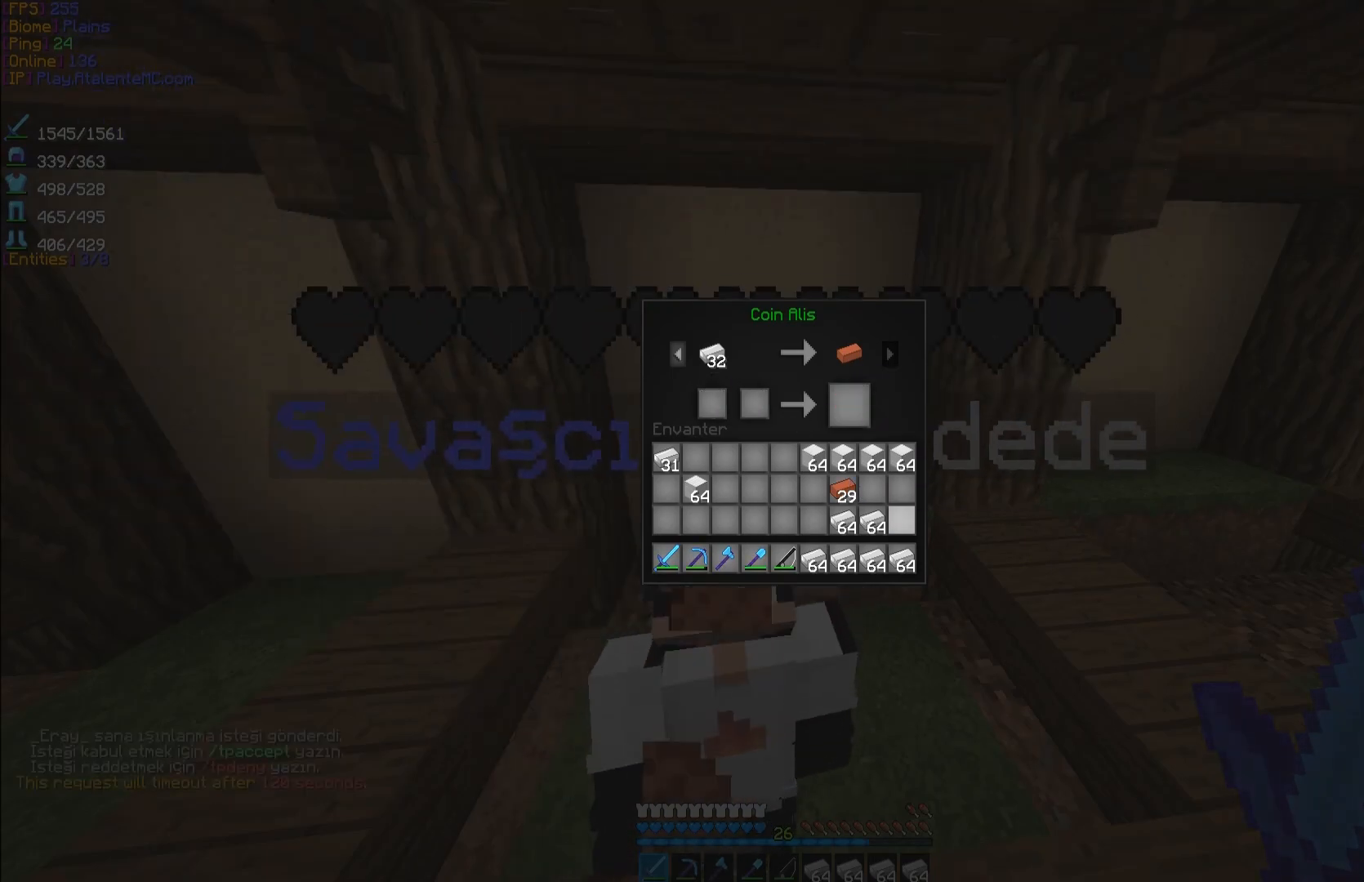
{"keys": [], "mouse": ["left"], "events": [[133, "mouse_left", "down"], [233, "mouse_left", "up"], [467, "mouse_left", "down"]]}
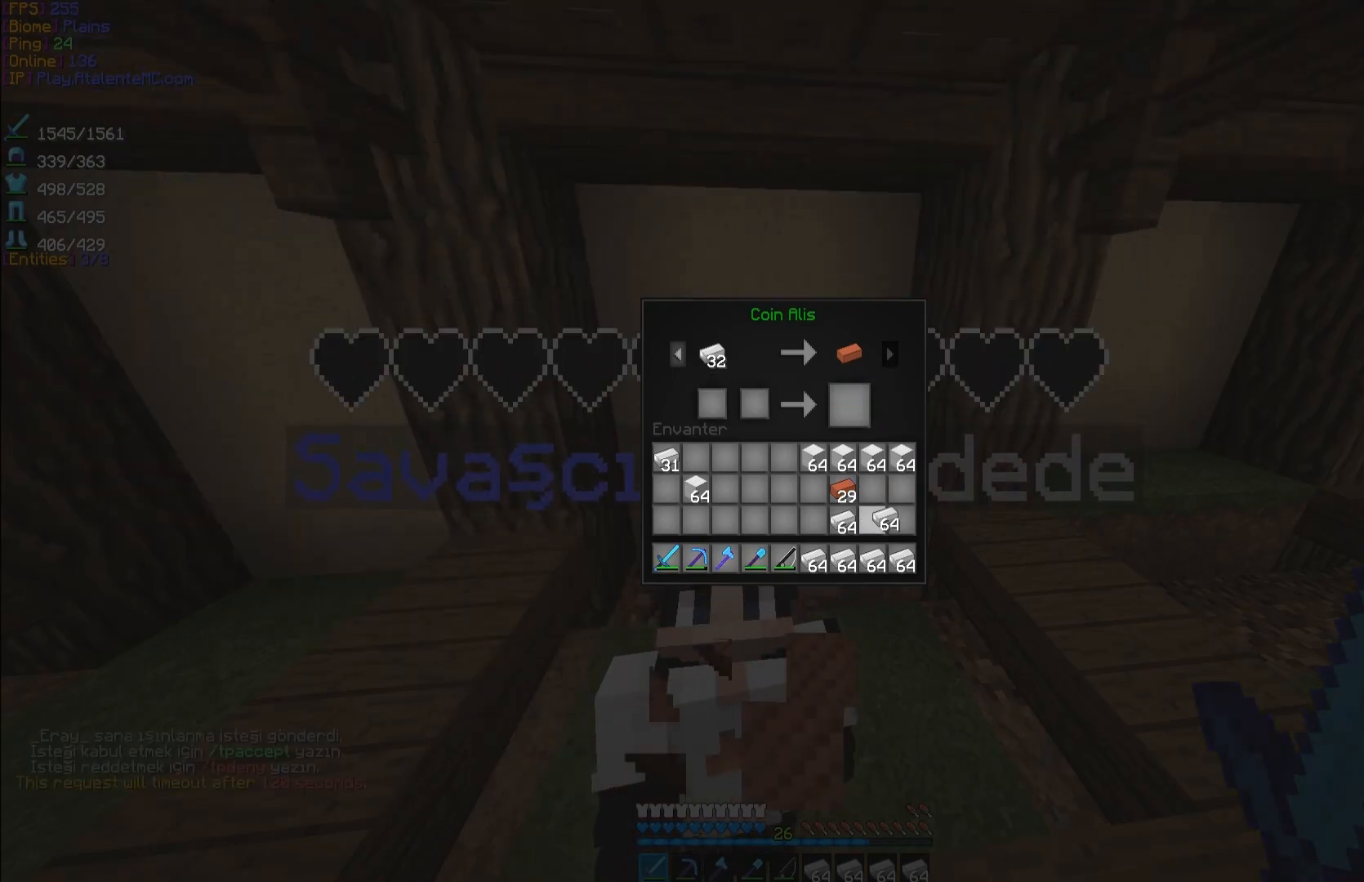
{"keys": [], "mouse": ["left"], "events": [[17, "mouse_left", "up"], [500, "mouse_left", "down"]]}
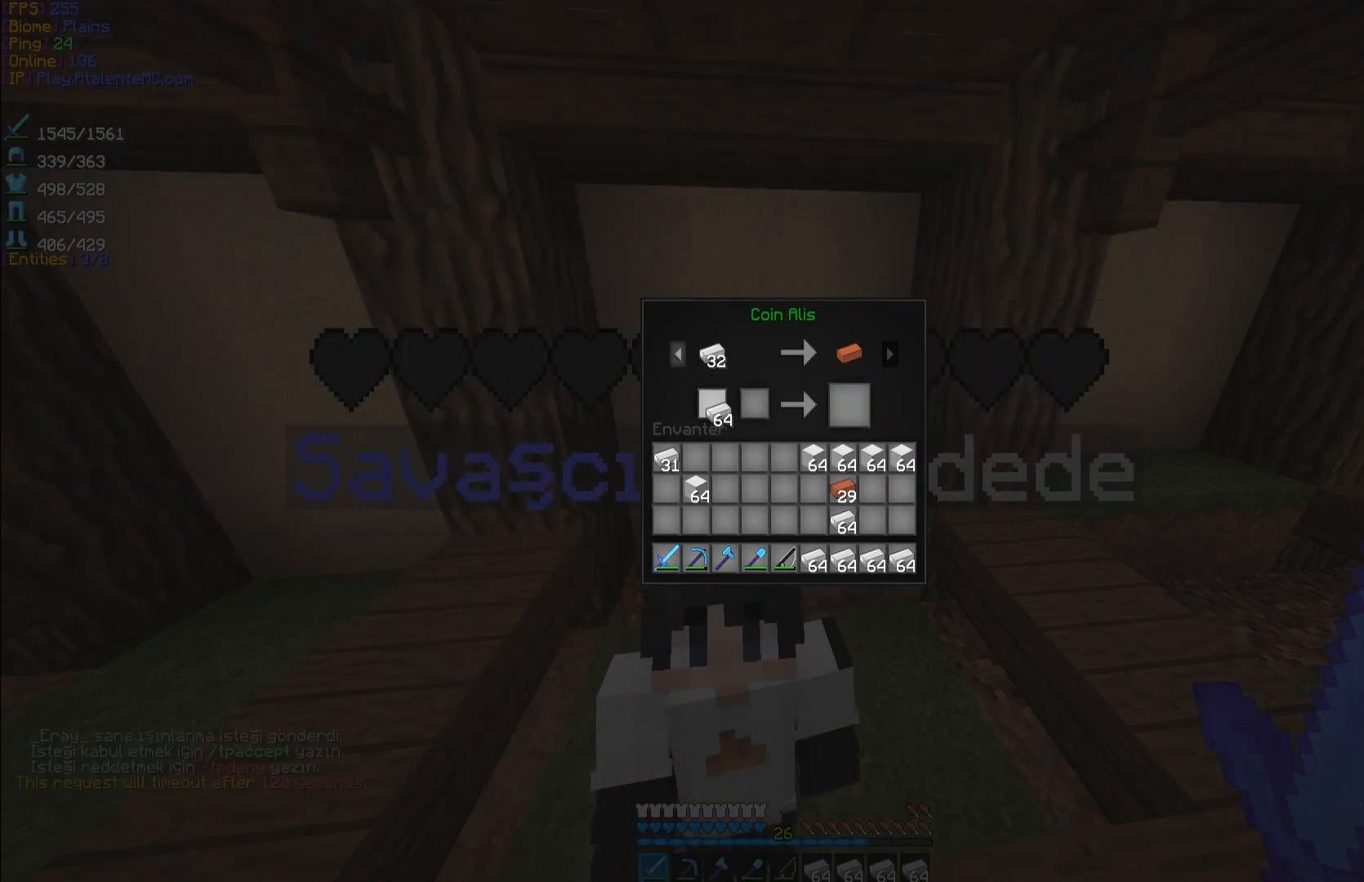
{"keys": [], "mouse": [], "events": [[83, "mouse_left", "up"], [400, "mouse_left", "down"], [500, "mouse_left", "up"]]}
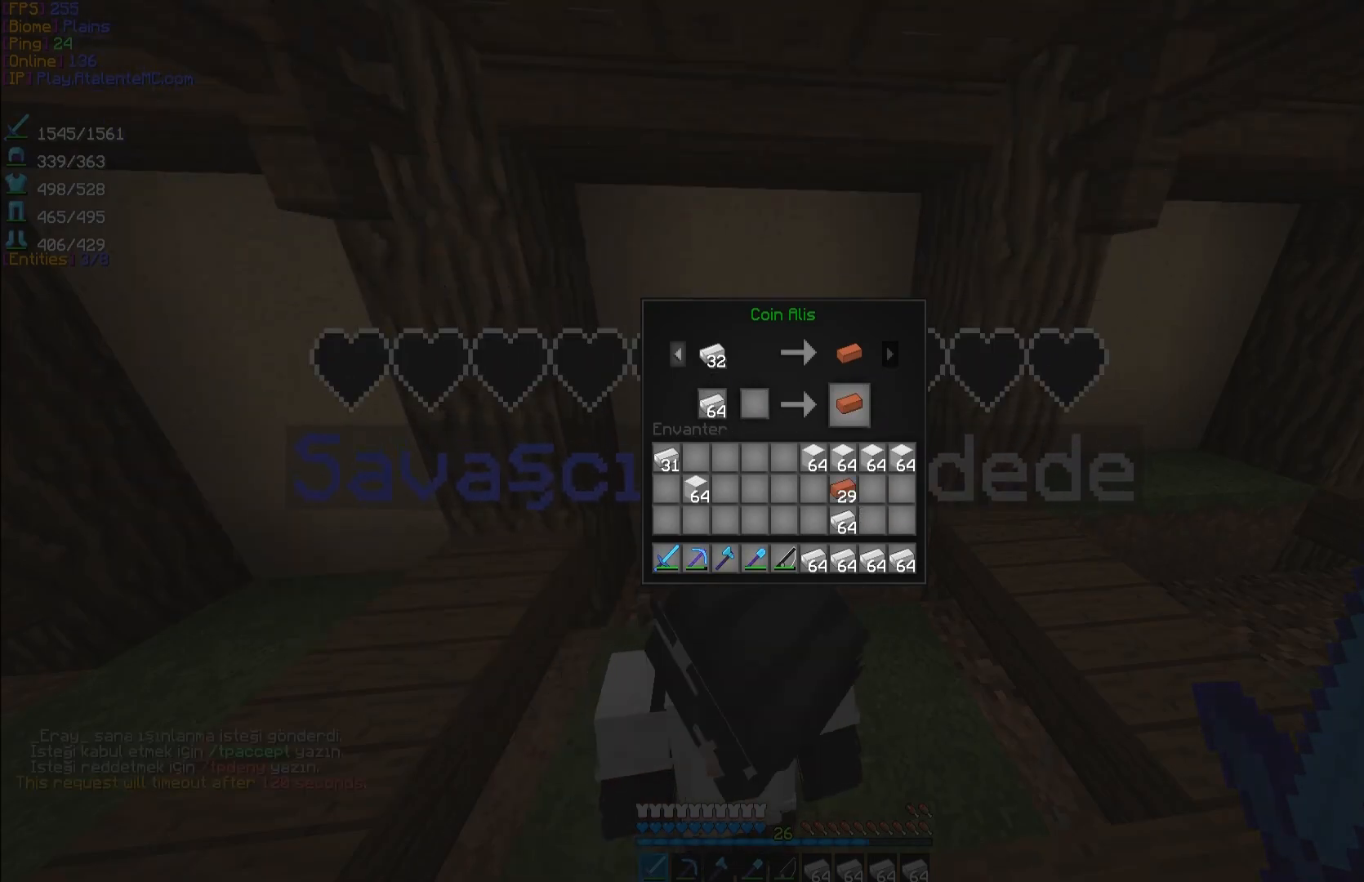
{"keys": [], "mouse": [], "events": [[133, "mouse_left", "down"], [233, "mouse_left", "up"]]}